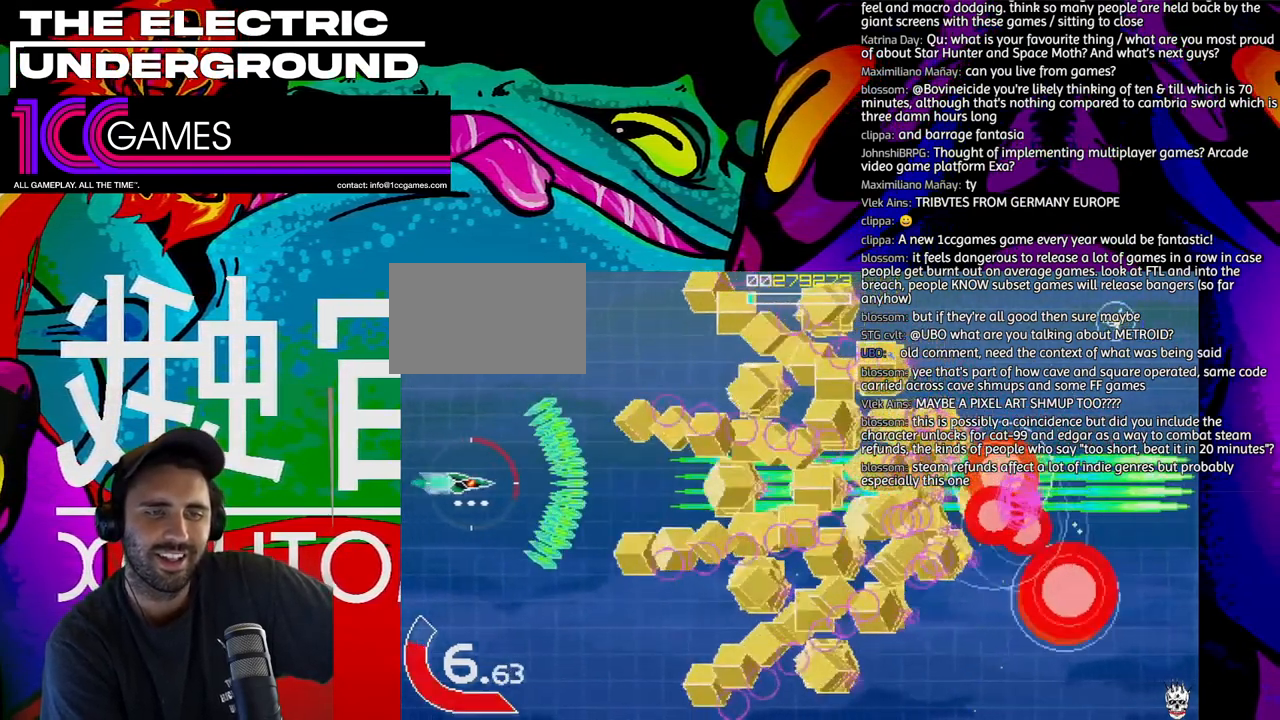
Gameplay with a controller (arcade stick); each line is a JSON object with the inputs held at the frame after it (dt_ms = milliseconds from this image to that frame). "events" lists button and stick changes between this image and that frame as [ms after this image, input, new state], when the widget could be followed in between. Not read: L3 R3.
{"dt_ms": 500, "buttons": ["TRIANGLE"], "left_stick": "right", "events": []}
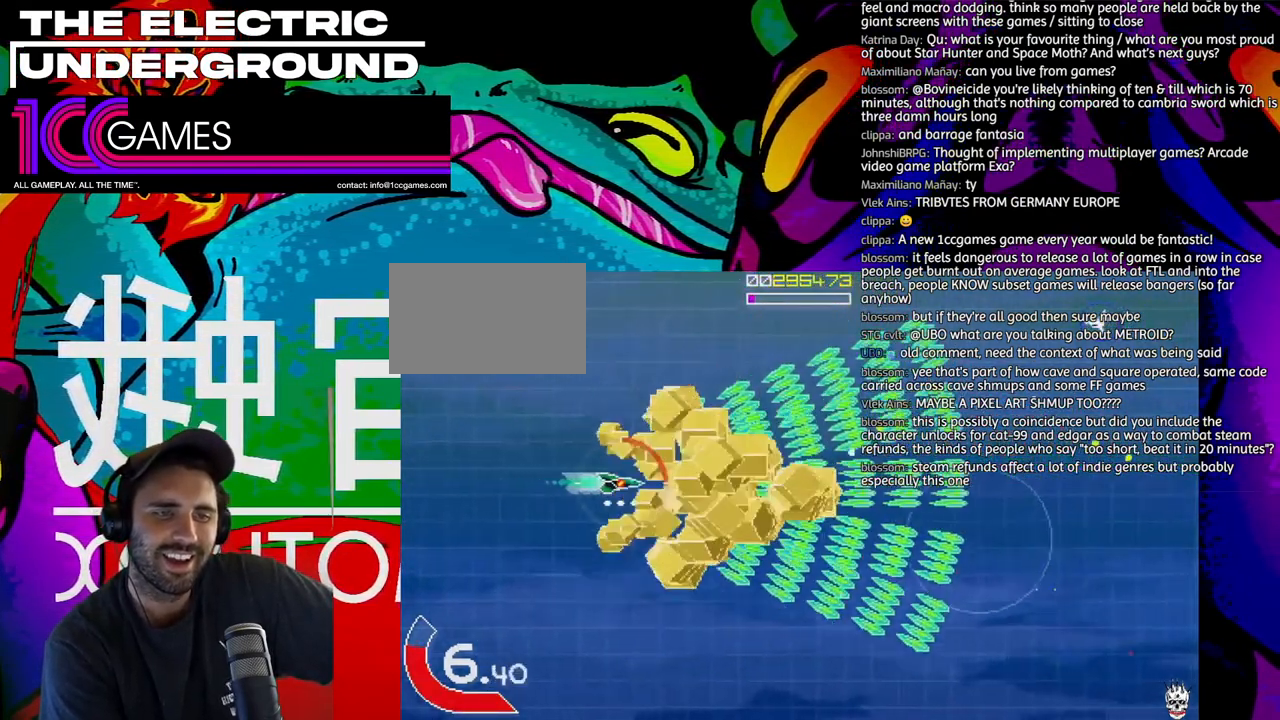
{"dt_ms": 500, "buttons": ["TRIANGLE"], "left_stick": "right", "events": []}
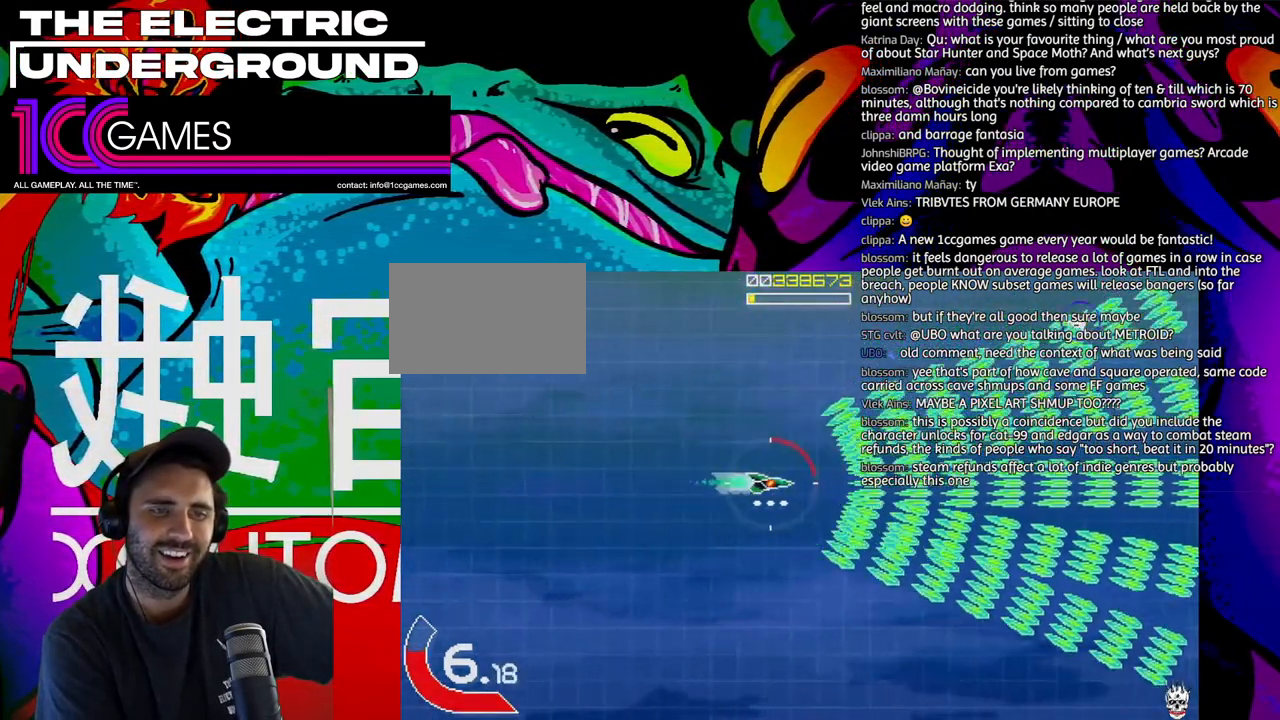
{"dt_ms": 500, "buttons": ["TRIANGLE"], "left_stick": "up-right", "events": [[233, "left_stick", "up-right"]]}
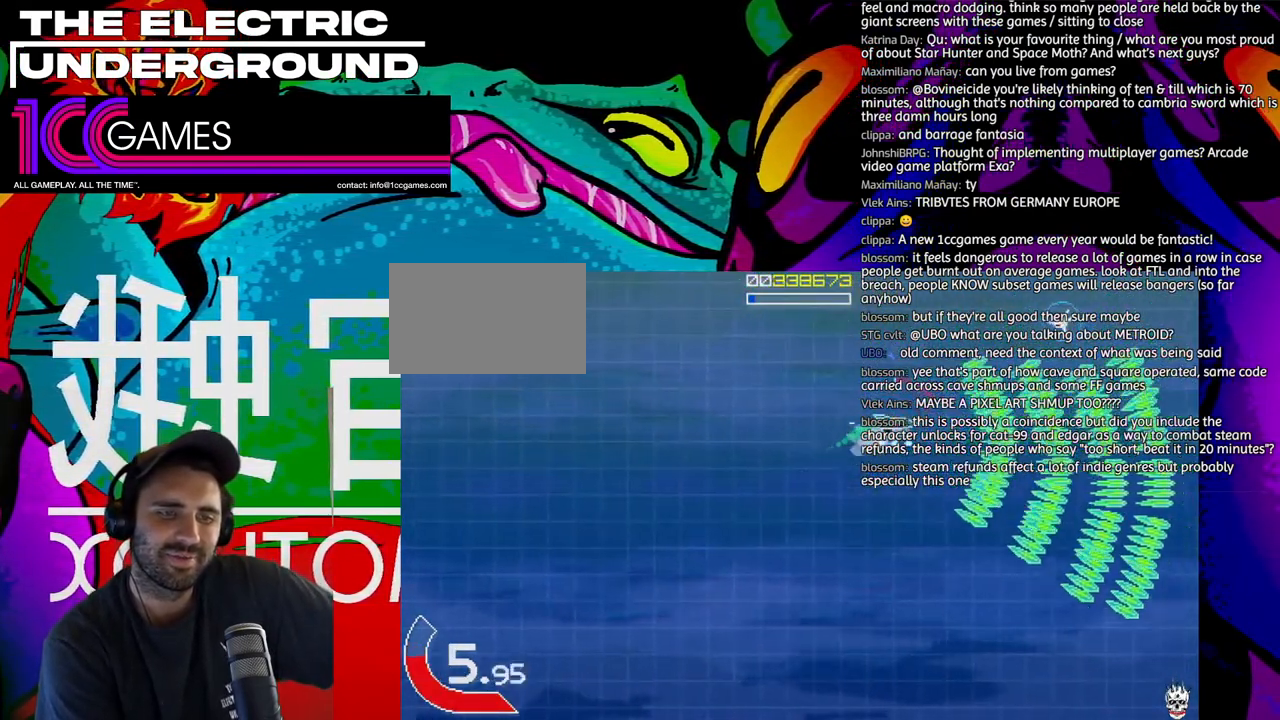
{"dt_ms": 500, "buttons": ["TRIANGLE"], "left_stick": "up-right", "events": []}
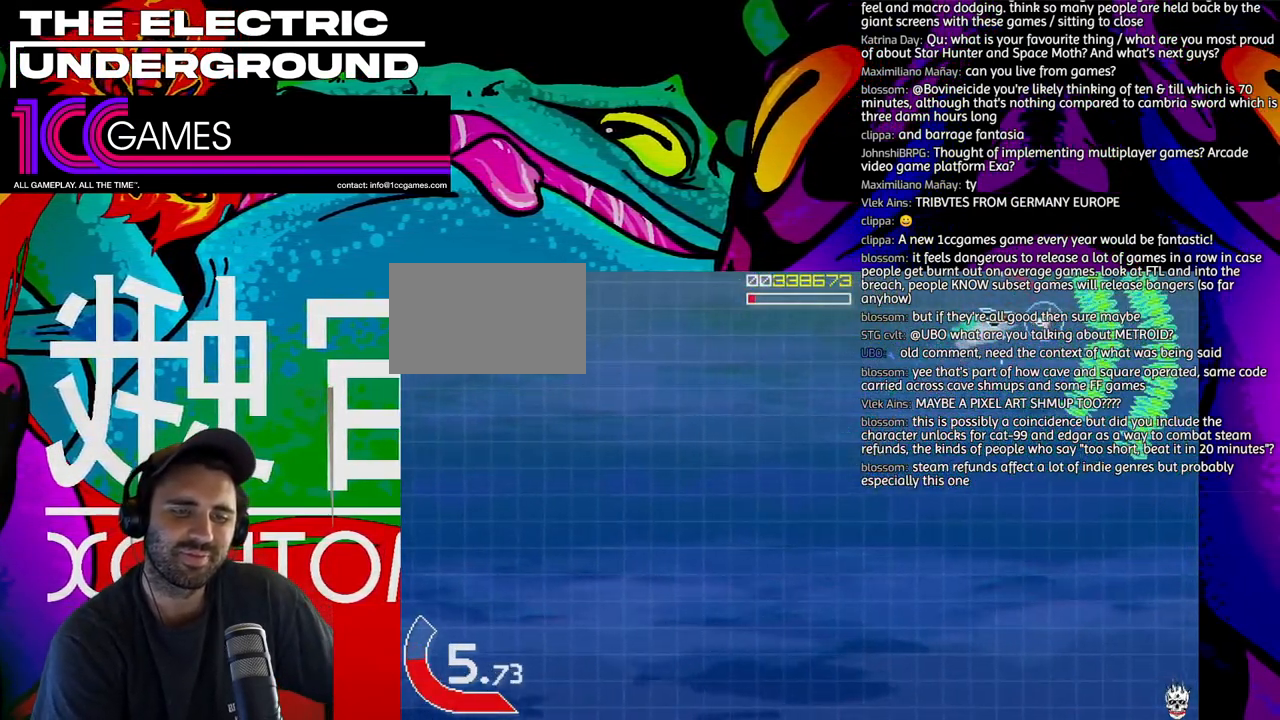
{"dt_ms": 1000, "buttons": ["TRIANGLE"], "left_stick": "down"}
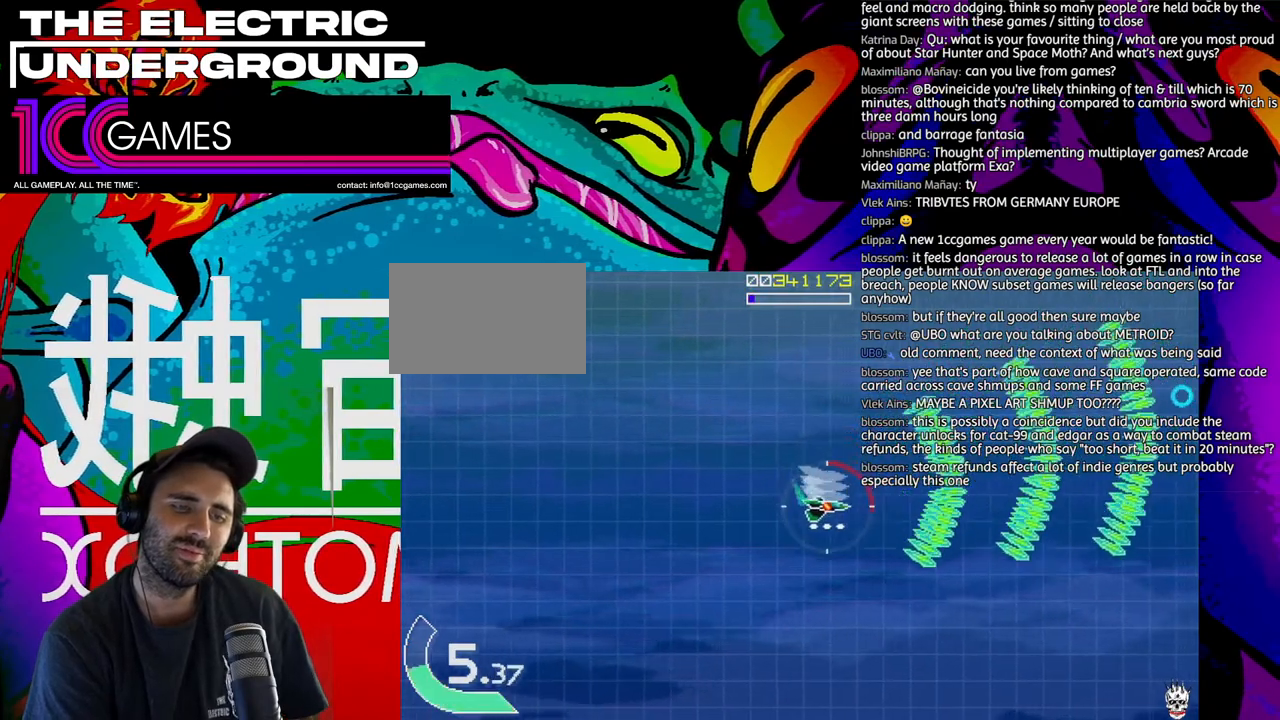
{"dt_ms": 500, "buttons": ["TRIANGLE"], "left_stick": "up", "events": [[33, "left_stick", "down-left"], [167, "left_stick", "down"], [300, "left_stick", "center"], [367, "left_stick", "up"]]}
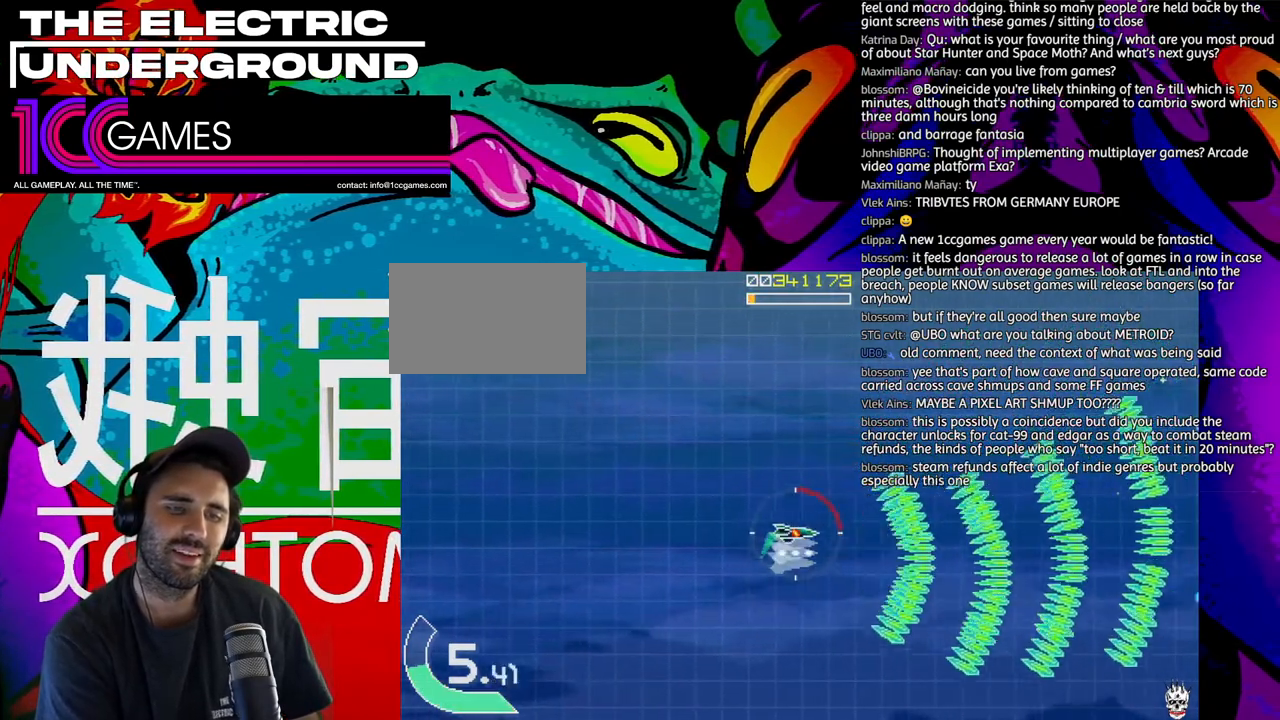
{"dt_ms": 500, "buttons": ["TRIANGLE"], "left_stick": "down", "events": [[400, "left_stick", "center"], [467, "left_stick", "down"]]}
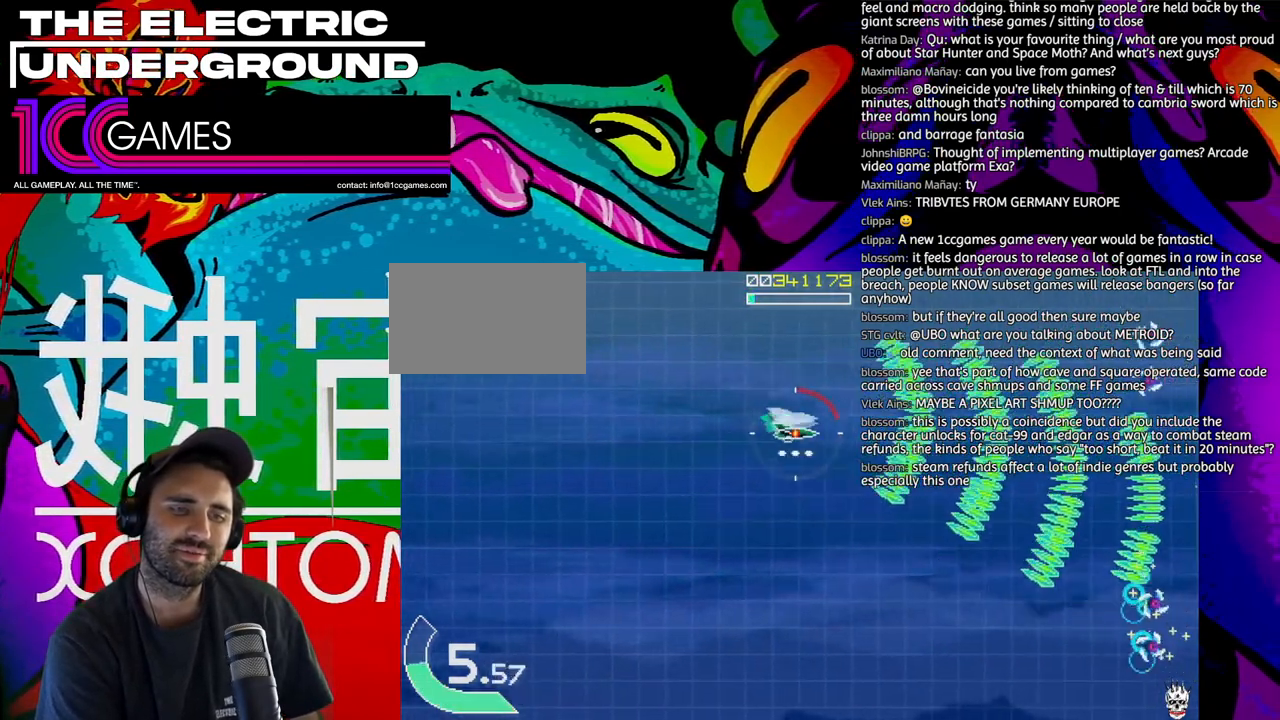
{"dt_ms": 500, "buttons": ["TRIANGLE"], "left_stick": "down", "events": []}
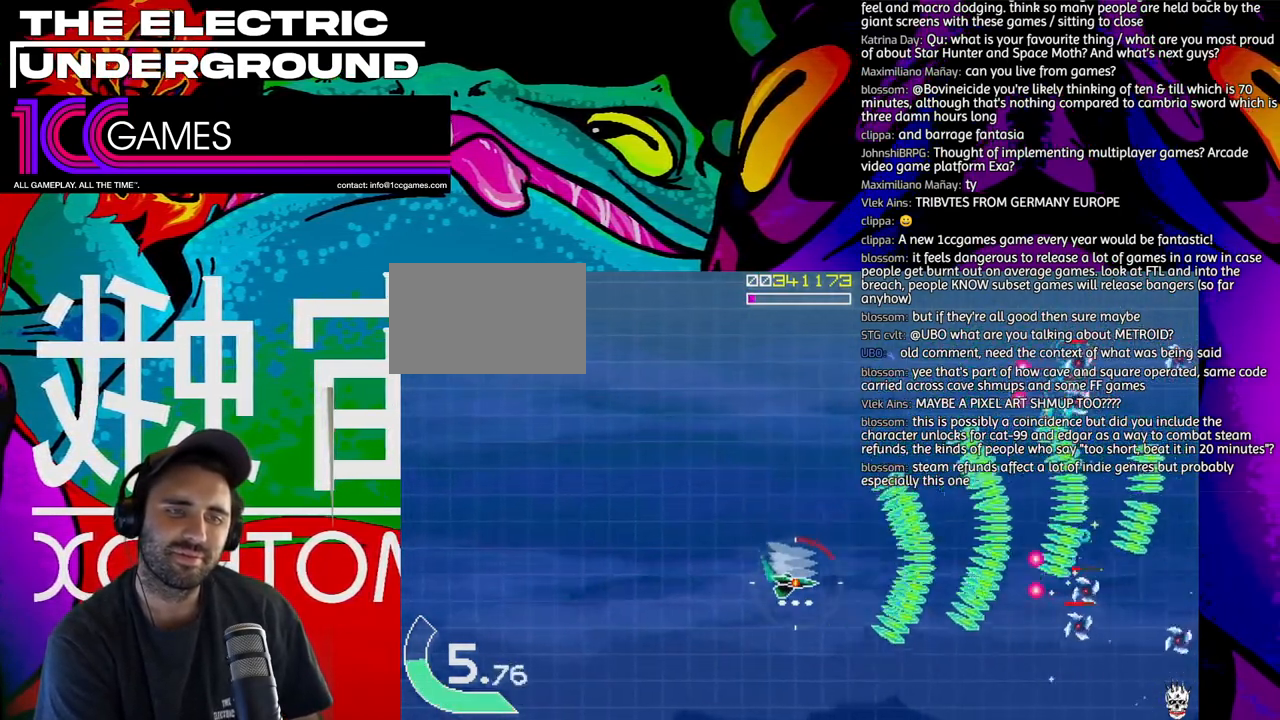
{"dt_ms": 500, "buttons": ["SQUARE", "TRIANGLE"], "left_stick": "up-left"}
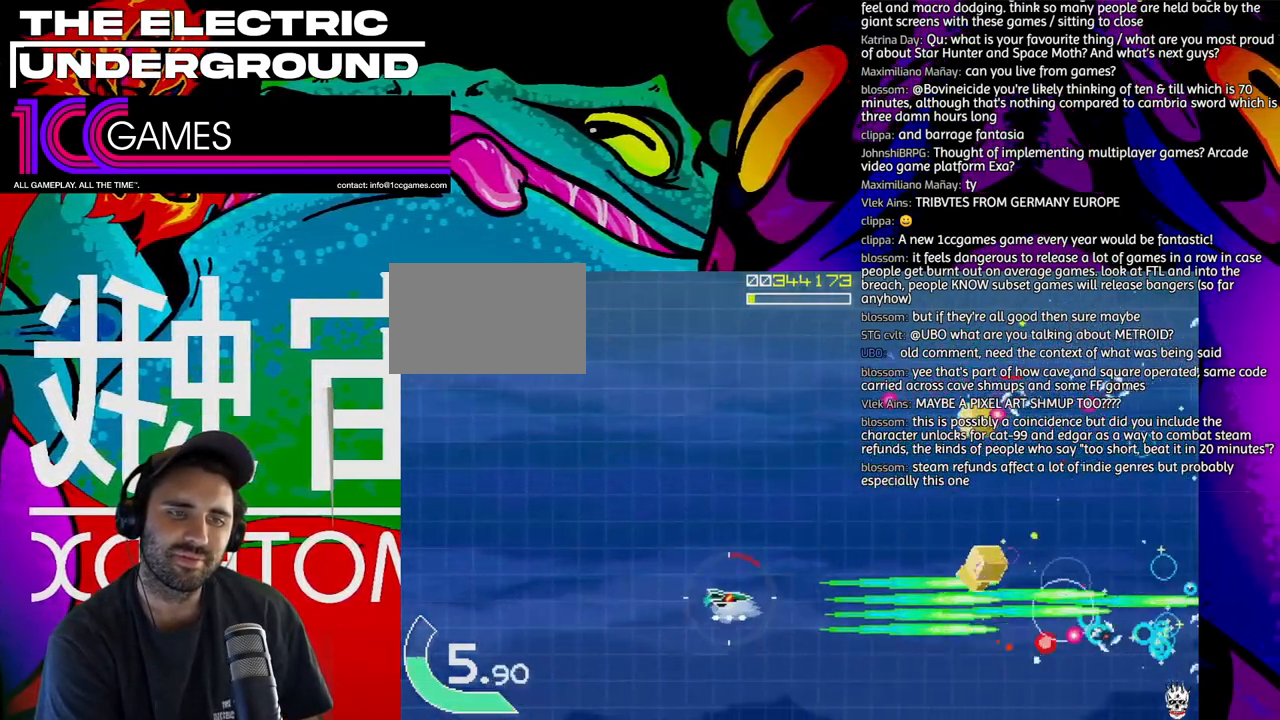
{"dt_ms": 500, "buttons": ["TRIANGLE"], "left_stick": "up-left", "events": [[67, "SQUARE", "up"], [67, "left_stick", "up"], [467, "left_stick", "up-left"]]}
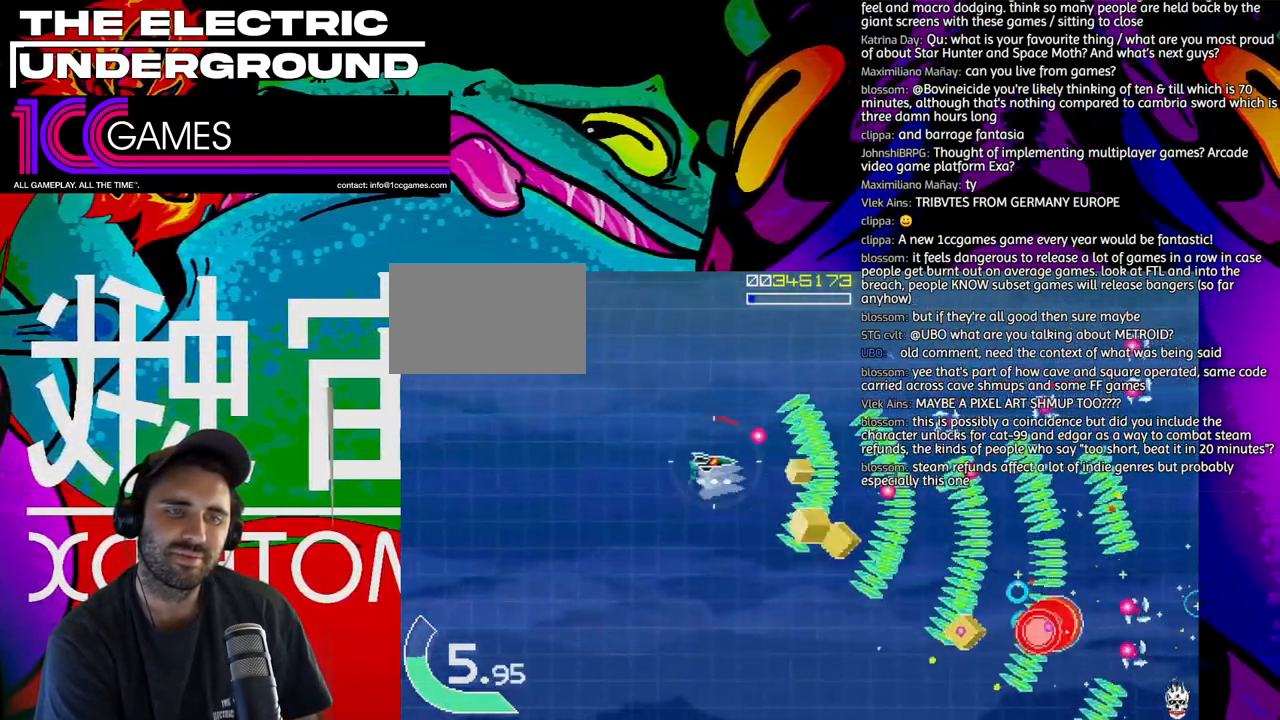
{"dt_ms": 500, "buttons": ["TRIANGLE"], "left_stick": "right", "events": [[500, "left_stick", "right"]]}
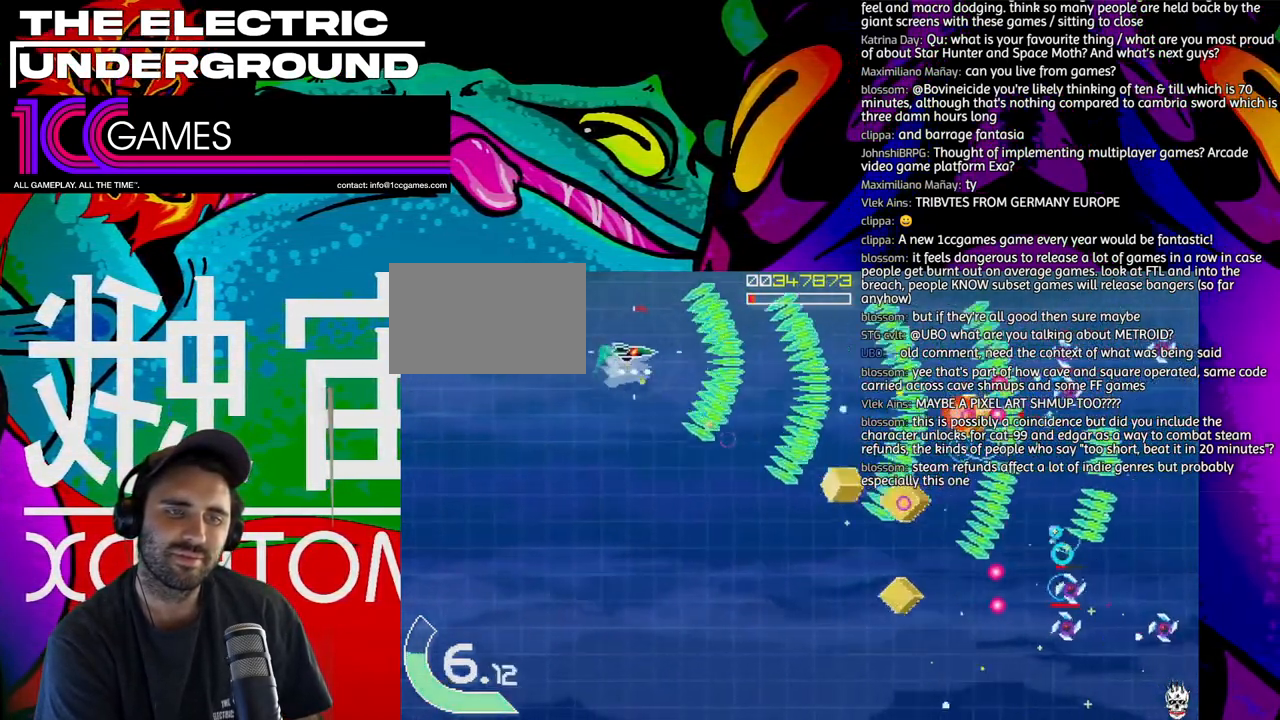
{"dt_ms": 500, "buttons": ["TRIANGLE"], "left_stick": "down", "events": [[233, "left_stick", "down"]]}
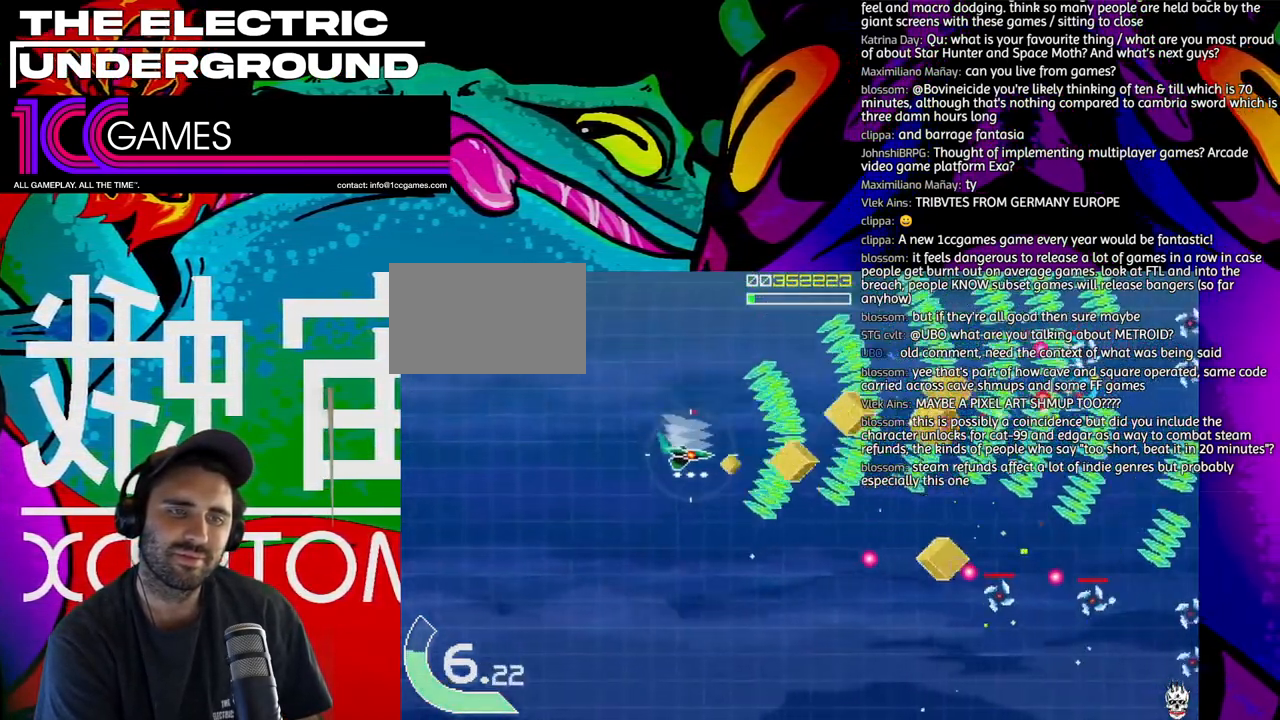
{"dt_ms": 500, "buttons": ["TRIANGLE"], "left_stick": "down"}
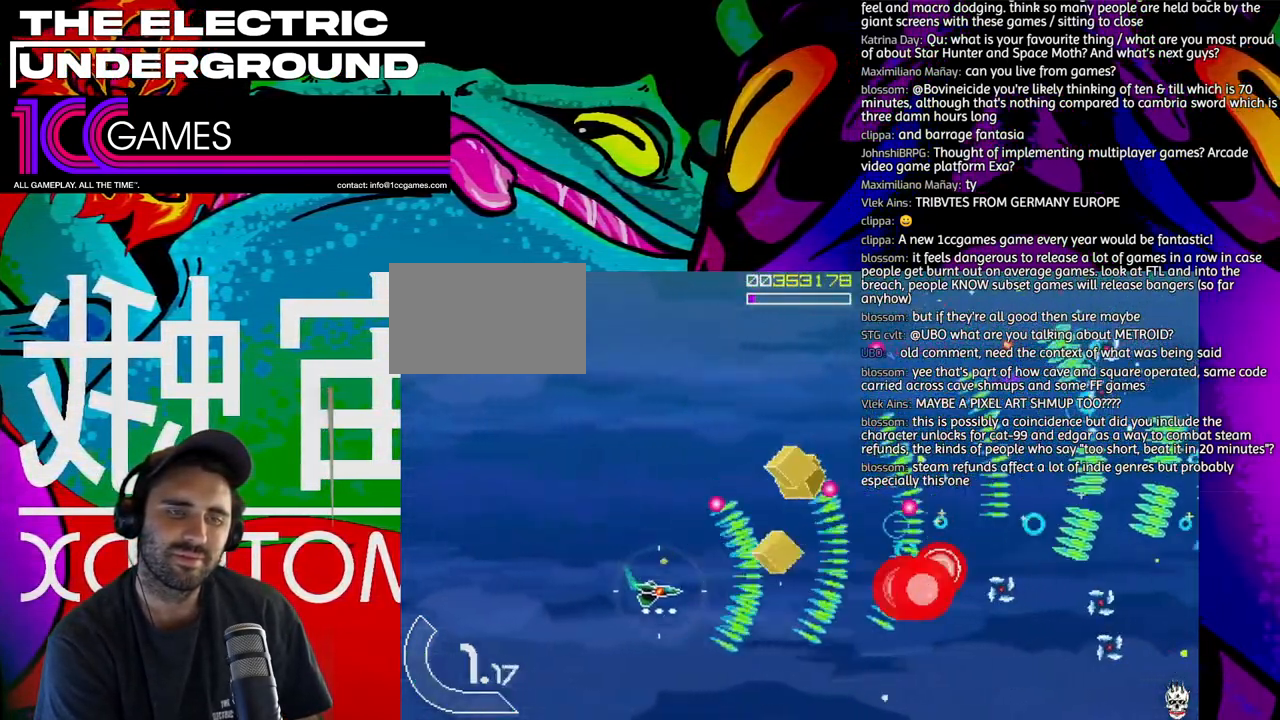
{"dt_ms": 500, "buttons": ["SQUARE", "TRIANGLE"], "left_stick": "left", "events": [[67, "SQUARE", "down"], [67, "left_stick", "center"], [200, "left_stick", "down"], [267, "left_stick", "center"], [400, "left_stick", "down"], [467, "left_stick", "left"]]}
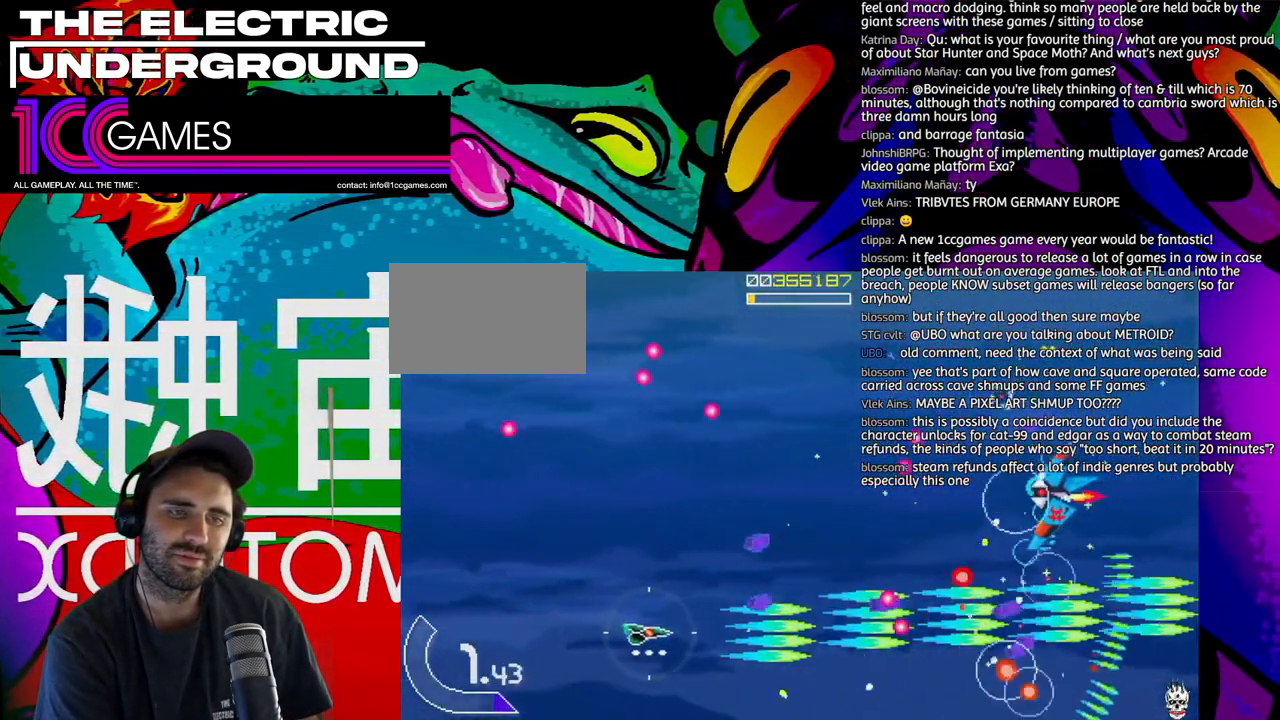
{"dt_ms": 500, "buttons": ["TRIANGLE"], "left_stick": "up-left", "events": [[67, "SQUARE", "up"], [167, "left_stick", "up-left"]]}
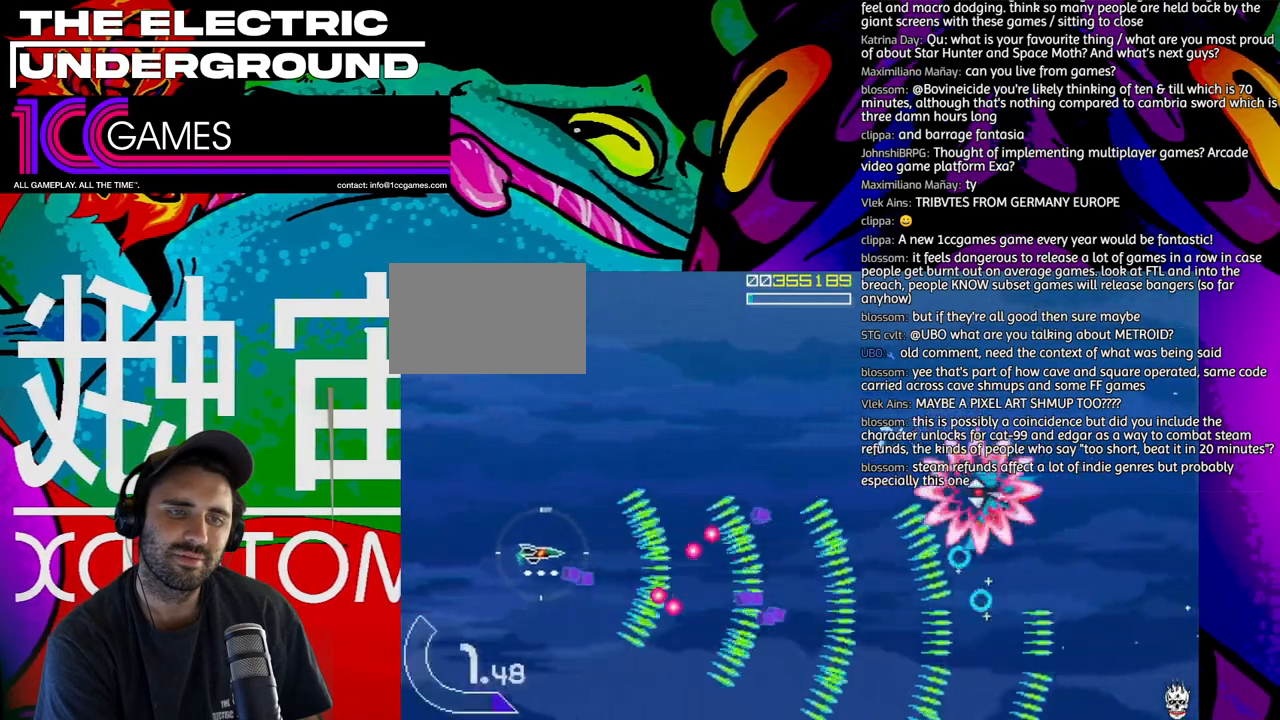
{"dt_ms": 1000, "buttons": ["TRIANGLE"], "left_stick": "up"}
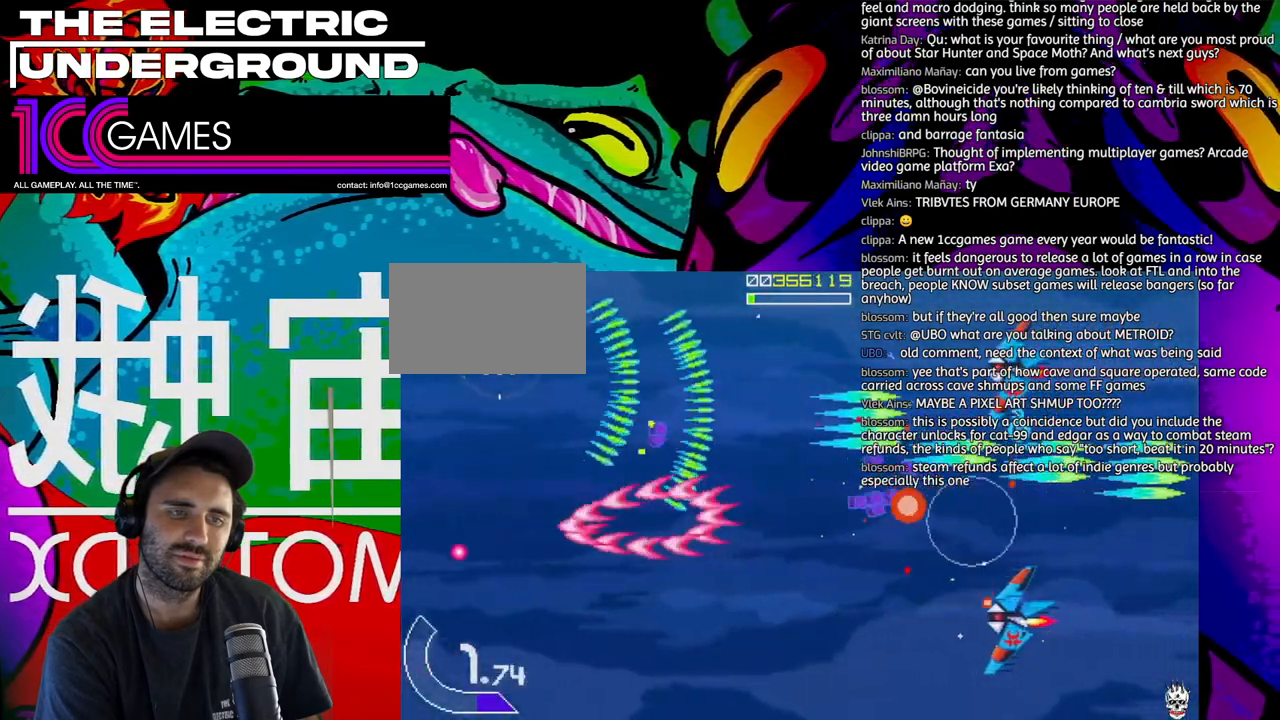
{"dt_ms": 500, "buttons": ["SQUARE", "TRIANGLE"], "left_stick": "center", "events": [[67, "left_stick", "center"], [100, "SQUARE", "down"], [133, "left_stick", "down"], [300, "left_stick", "center"]]}
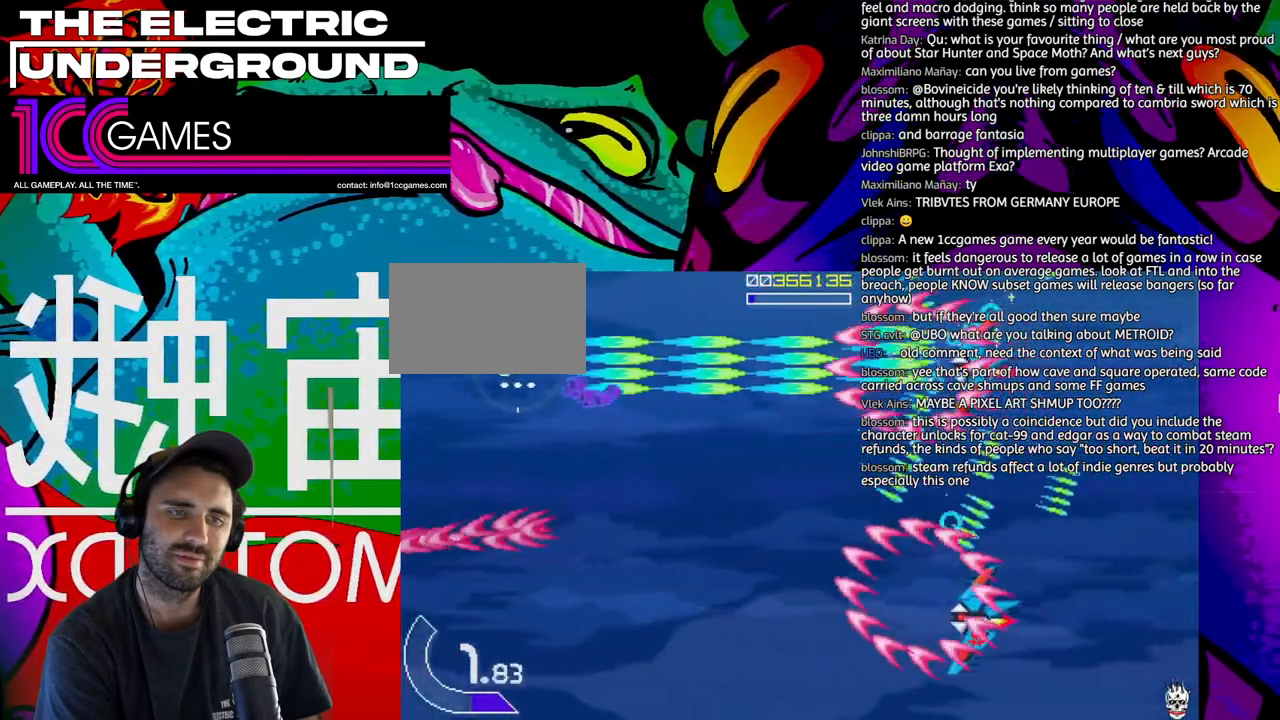
{"dt_ms": 500, "buttons": ["TRIANGLE"], "left_stick": "down", "events": [[100, "left_stick", "down"], [267, "SQUARE", "up"]]}
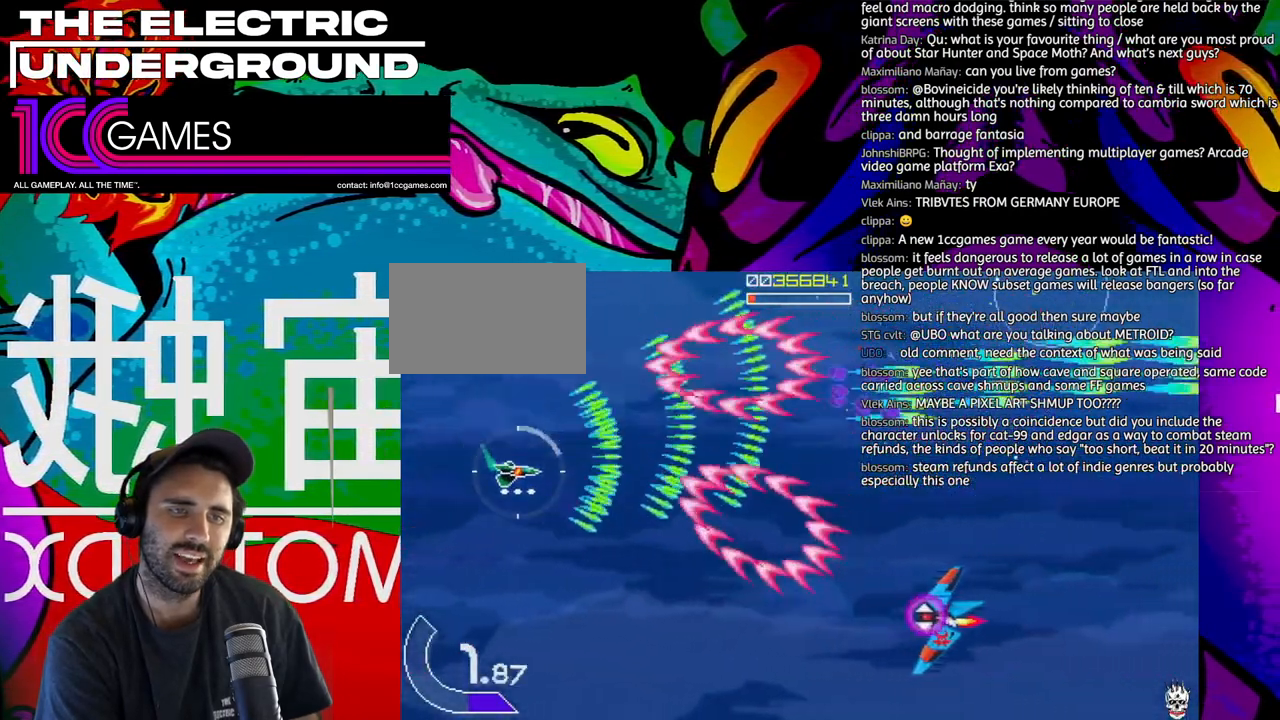
{"dt_ms": 500, "buttons": ["SQUARE", "TRIANGLE"], "left_stick": "down", "events": [[233, "SQUARE", "down"]]}
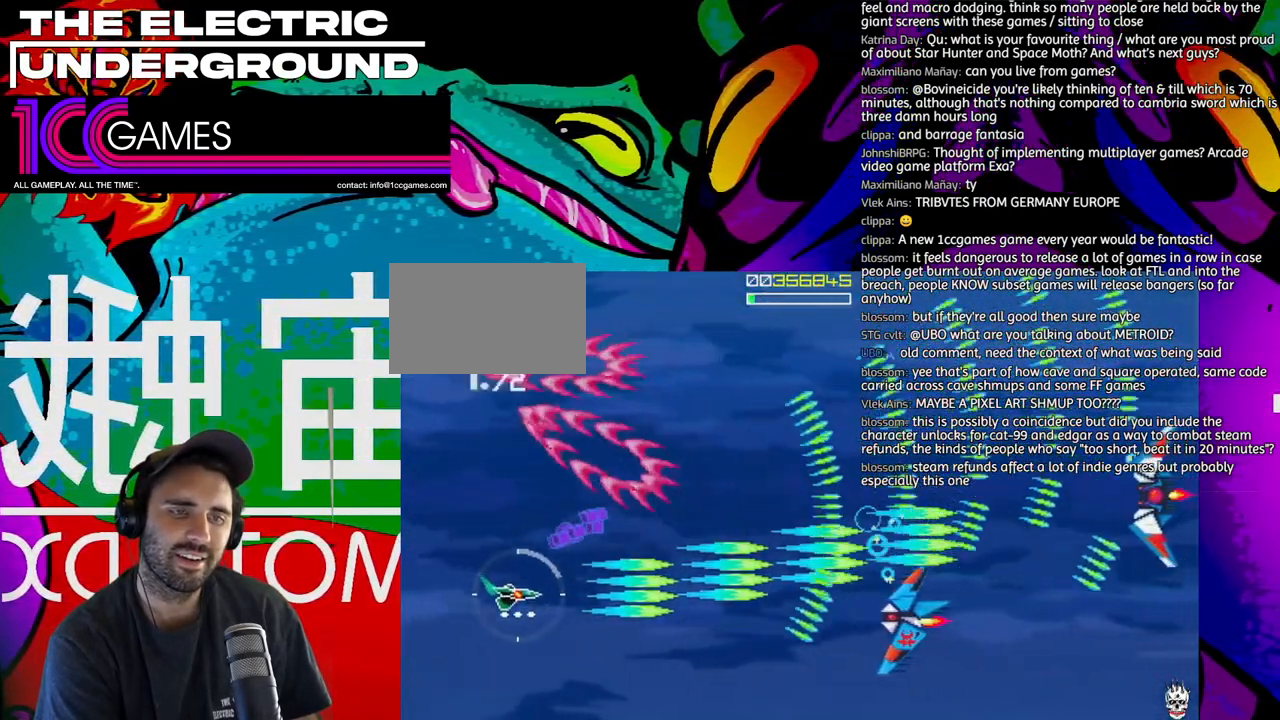
{"dt_ms": 500, "buttons": ["SQUARE", "TRIANGLE"], "left_stick": "up-left", "events": [[233, "left_stick", "center"], [500, "left_stick", "up-left"]]}
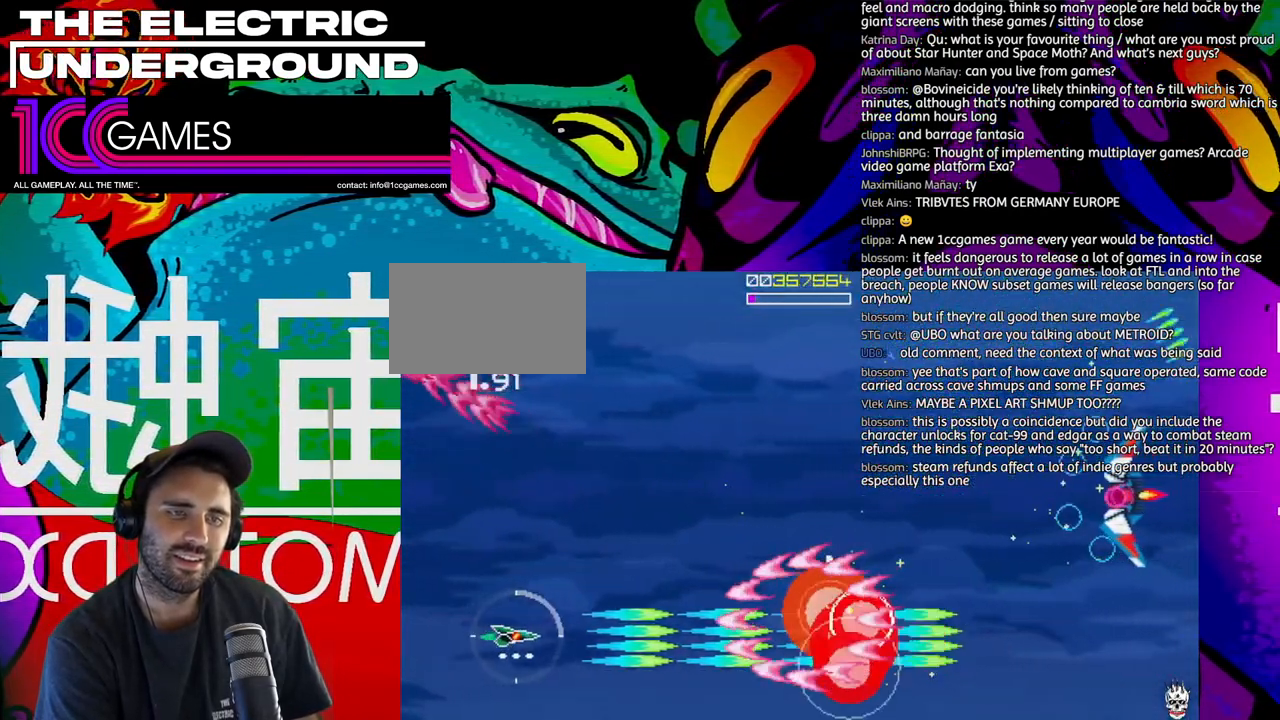
{"dt_ms": 500, "buttons": ["TRIANGLE"], "left_stick": "up"}
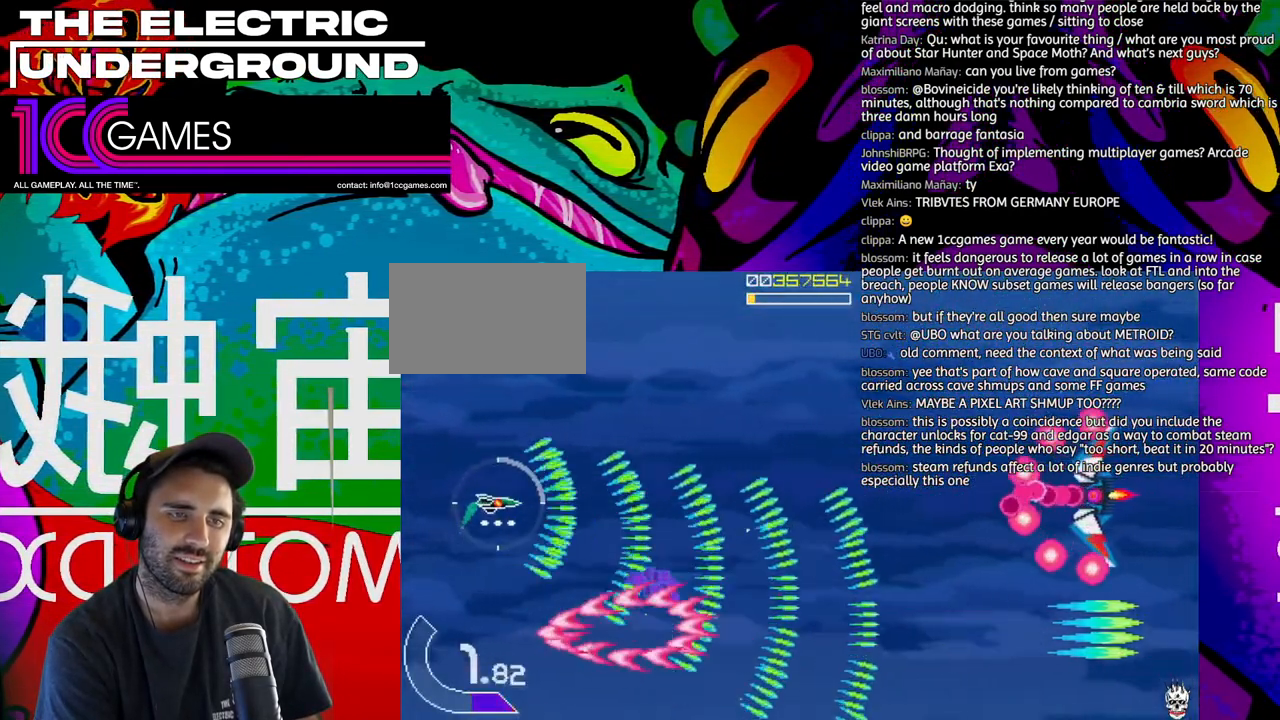
{"dt_ms": 500, "buttons": ["SQUARE", "TRIANGLE"], "left_stick": "center", "events": [[100, "SQUARE", "down"], [267, "left_stick", "center"]]}
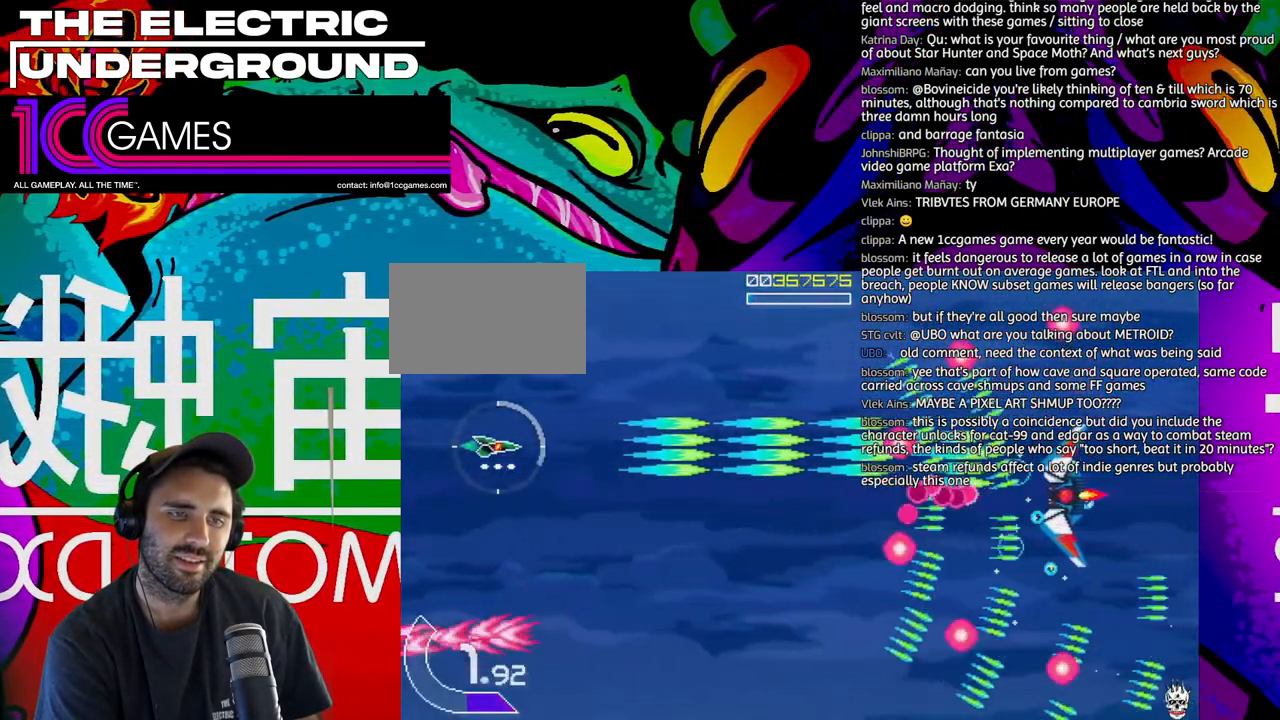
{"dt_ms": 500, "buttons": ["SQUARE", "TRIANGLE"], "left_stick": "down", "events": [[300, "left_stick", "down"]]}
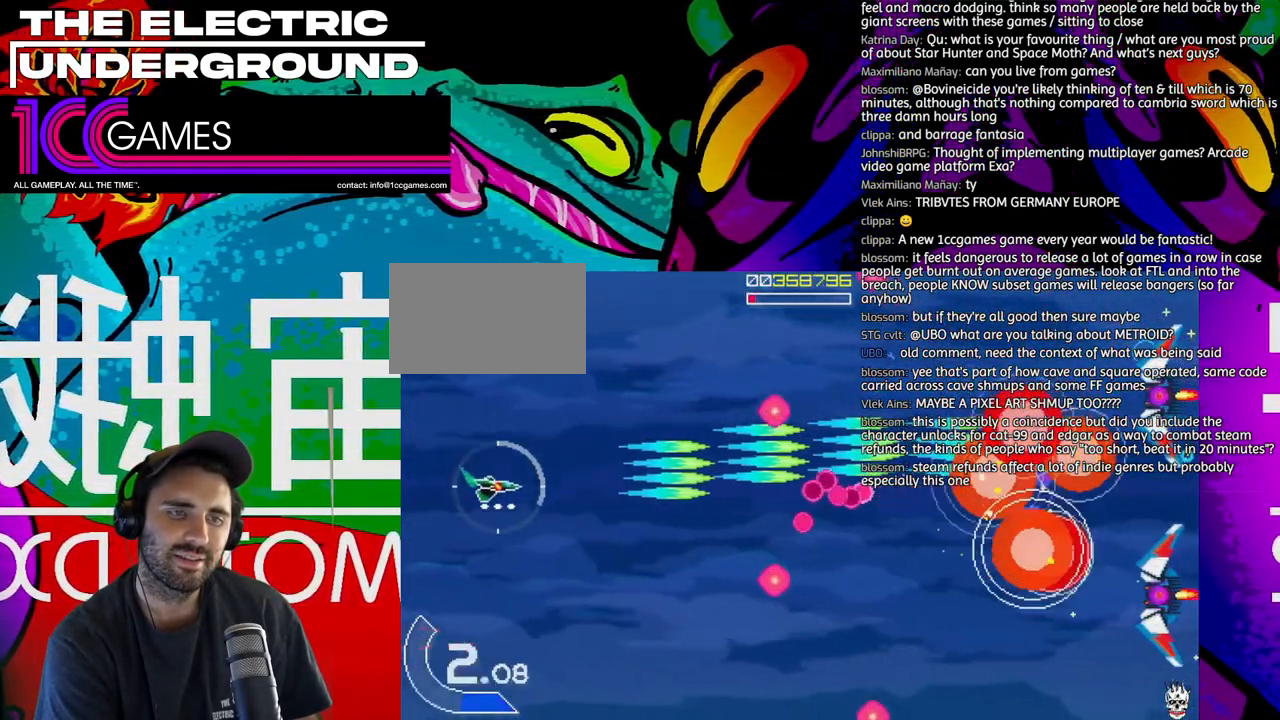
{"dt_ms": 500, "buttons": ["SQUARE", "TRIANGLE"], "left_stick": "center", "events": [[267, "left_stick", "center"], [367, "left_stick", "down"], [500, "left_stick", "center"]]}